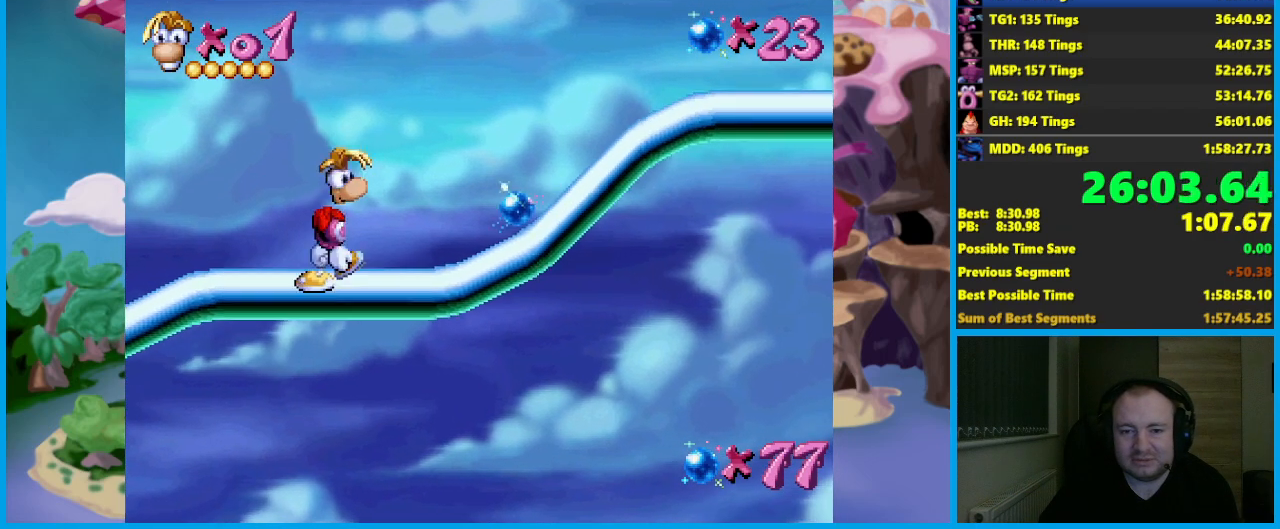
Gameplay with a controller (Xbox layout); each line is a JSON object with the inputs held at the frame after it. "events" lists button and stick changes between this image and that frame as [ms after this image, input, new state], when the widget could be followed in between. Not read: R3 right_stick.
{"buttons": ["A"], "left_stick": "right", "events": [[33, "A", "down"]]}
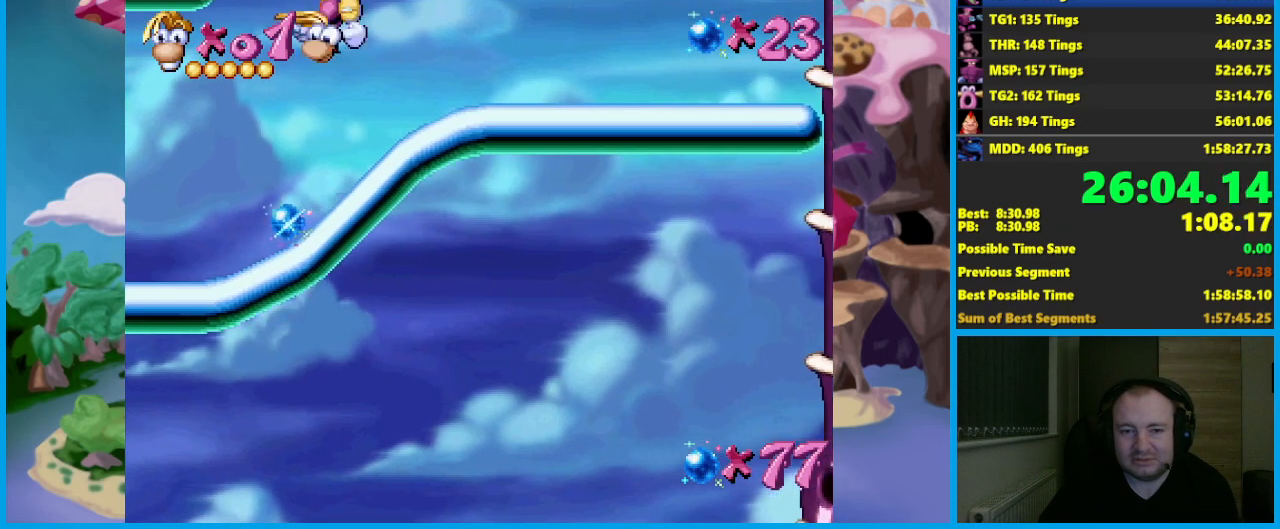
{"buttons": [], "left_stick": "right", "events": [[67, "A", "up"]]}
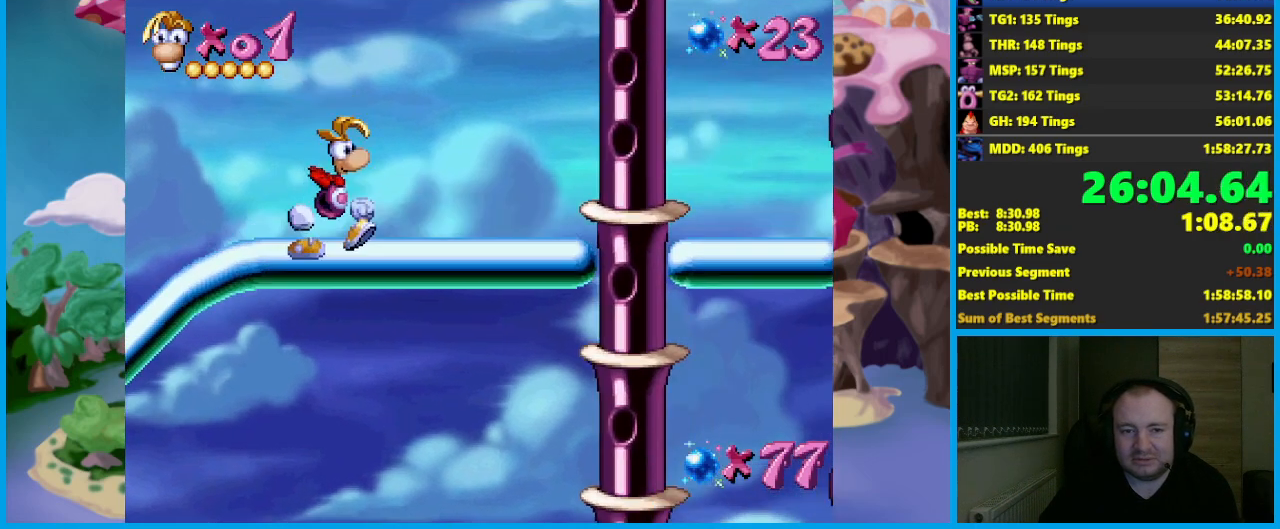
{"buttons": [], "left_stick": "right", "events": []}
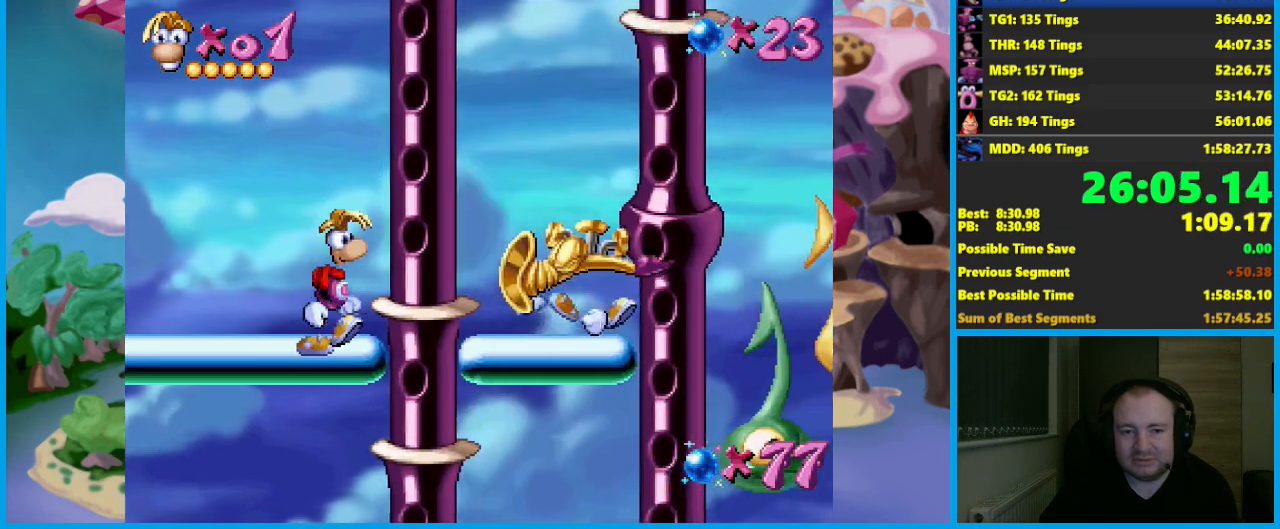
{"buttons": ["A"], "left_stick": "left", "events": [[117, "left_stick", "left"], [150, "A", "down"]]}
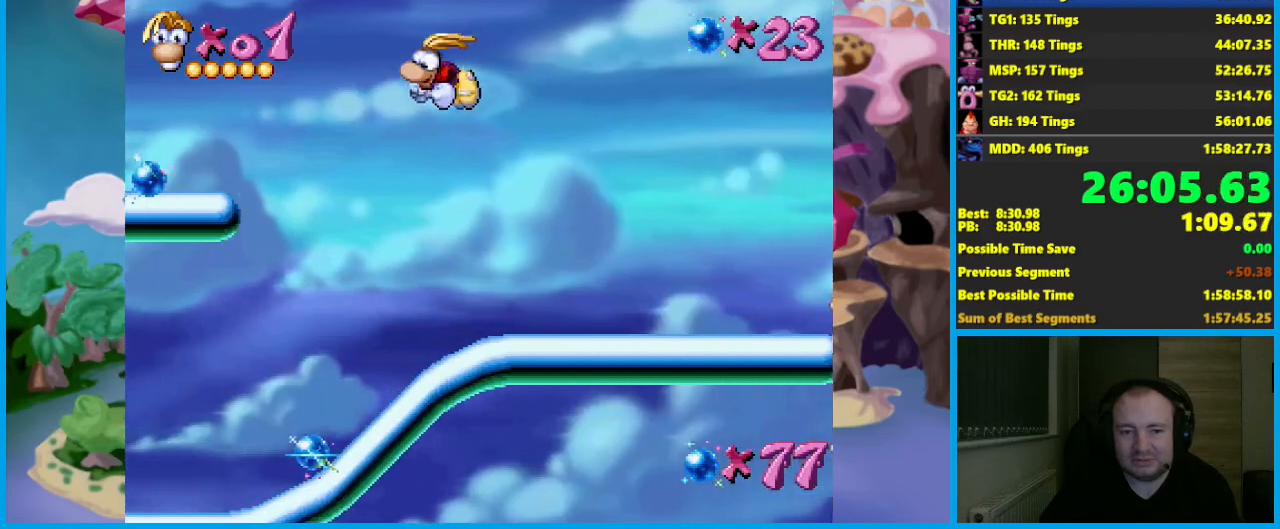
{"buttons": ["A"], "left_stick": "center", "events": [[183, "A", "up"], [200, "left_stick", "center"], [267, "A", "down"]]}
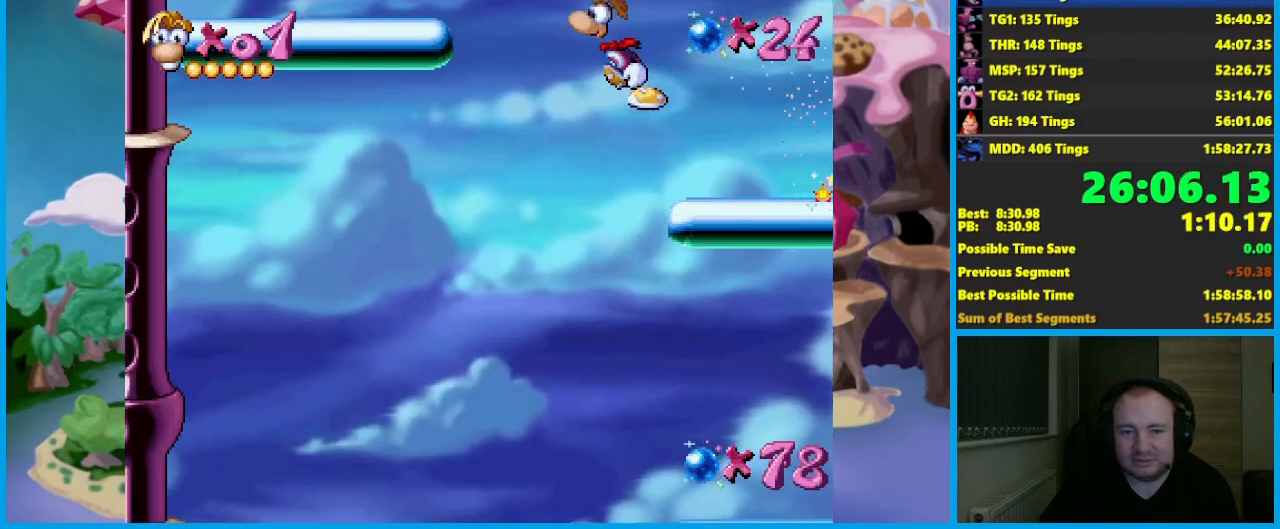
{"buttons": ["A"], "left_stick": "right", "events": [[283, "A", "up"], [450, "left_stick", "right"], [483, "A", "down"]]}
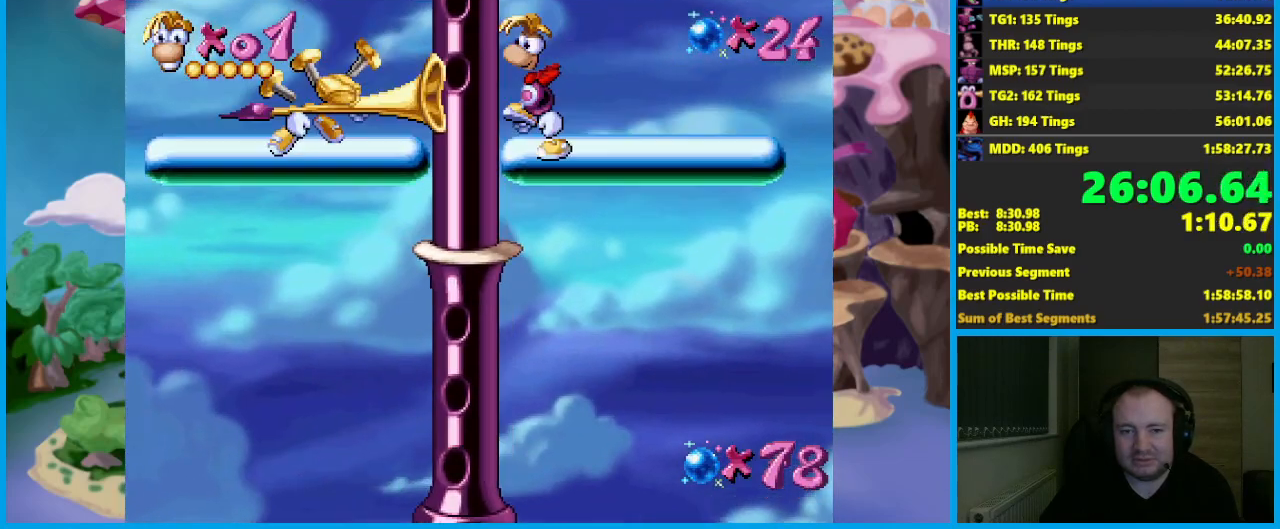
{"buttons": ["A"], "left_stick": "right", "events": []}
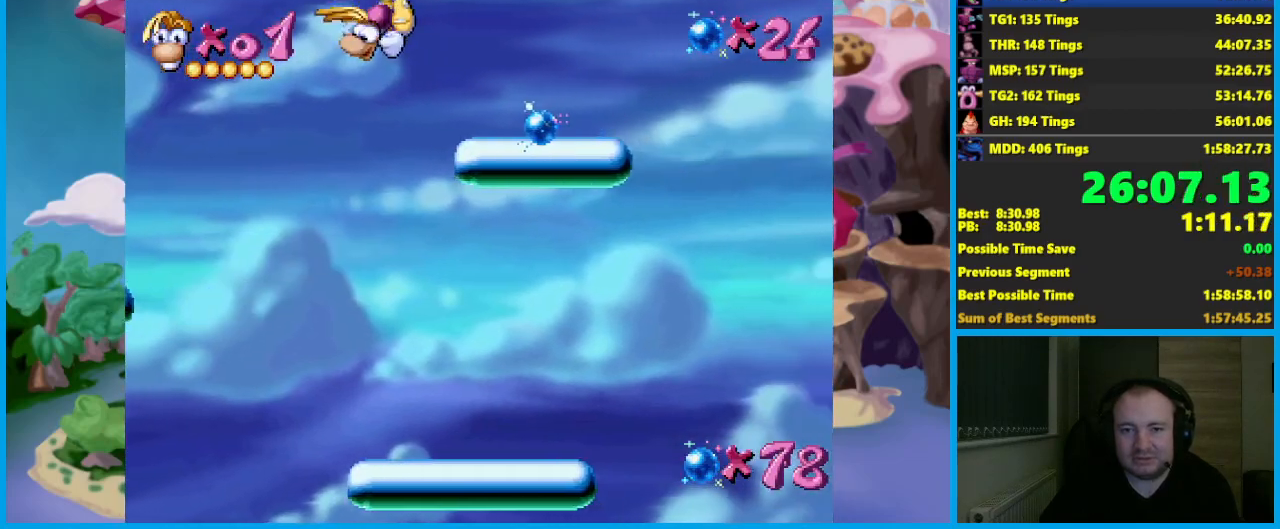
{"buttons": ["A"], "left_stick": "right", "events": [[17, "A", "up"], [83, "A", "down"]]}
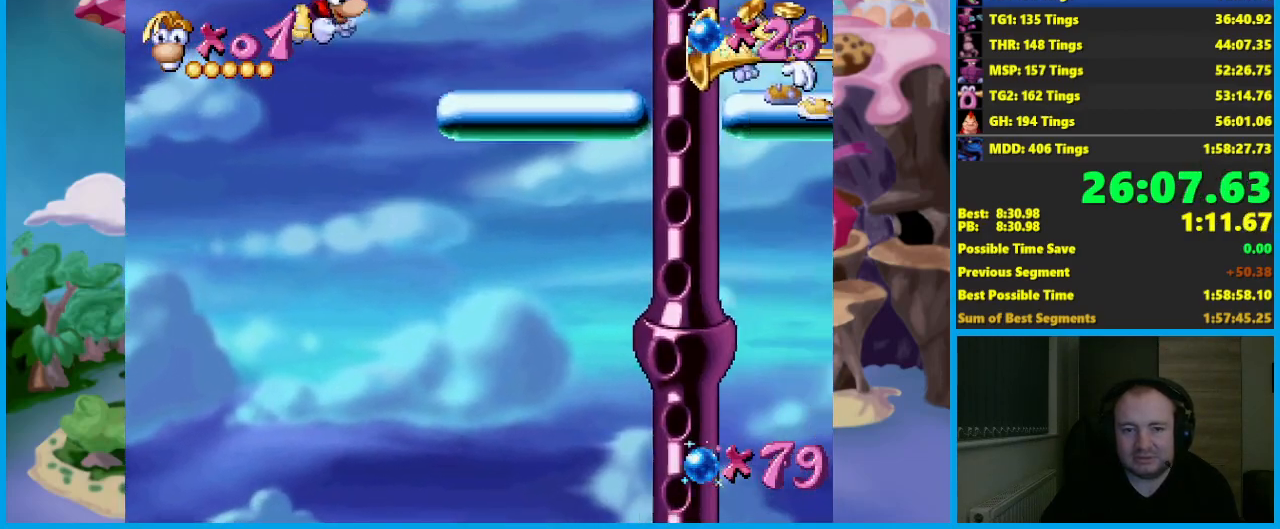
{"buttons": ["A"], "left_stick": "left", "events": [[133, "A", "up"], [300, "left_stick", "left"], [350, "A", "down"]]}
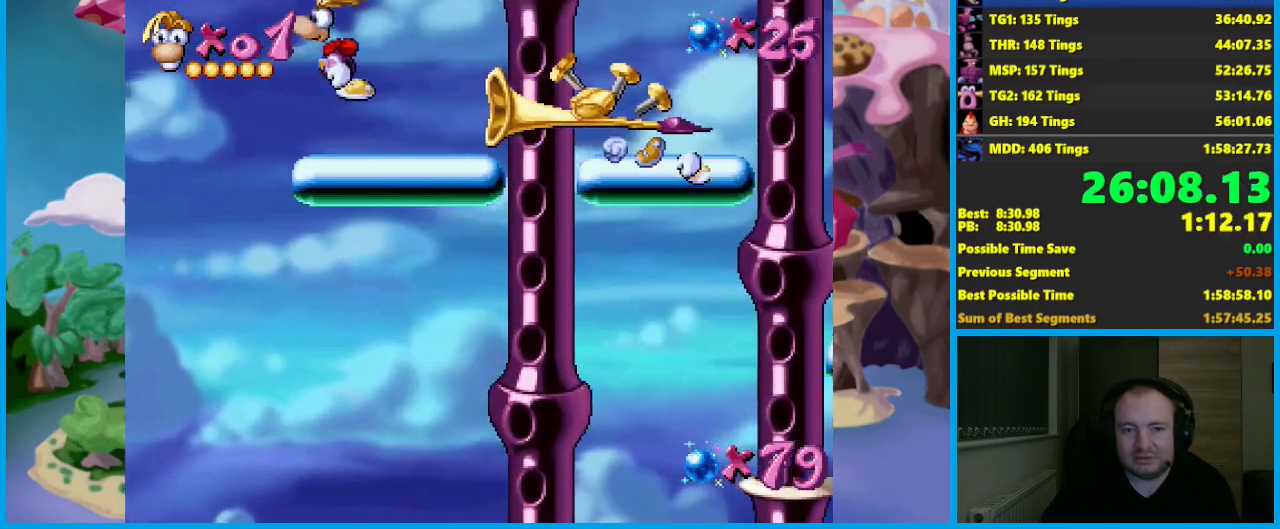
{"buttons": ["A"], "left_stick": "center", "events": [[417, "A", "up"], [483, "A", "down"], [483, "left_stick", "center"]]}
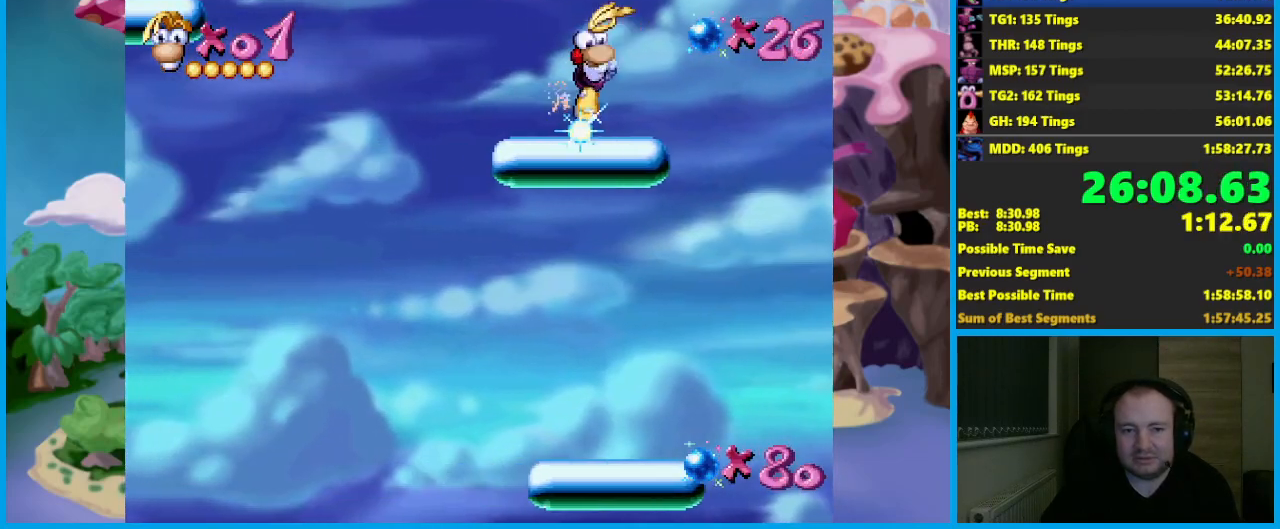
{"buttons": [], "left_stick": "center", "events": [[483, "A", "up"]]}
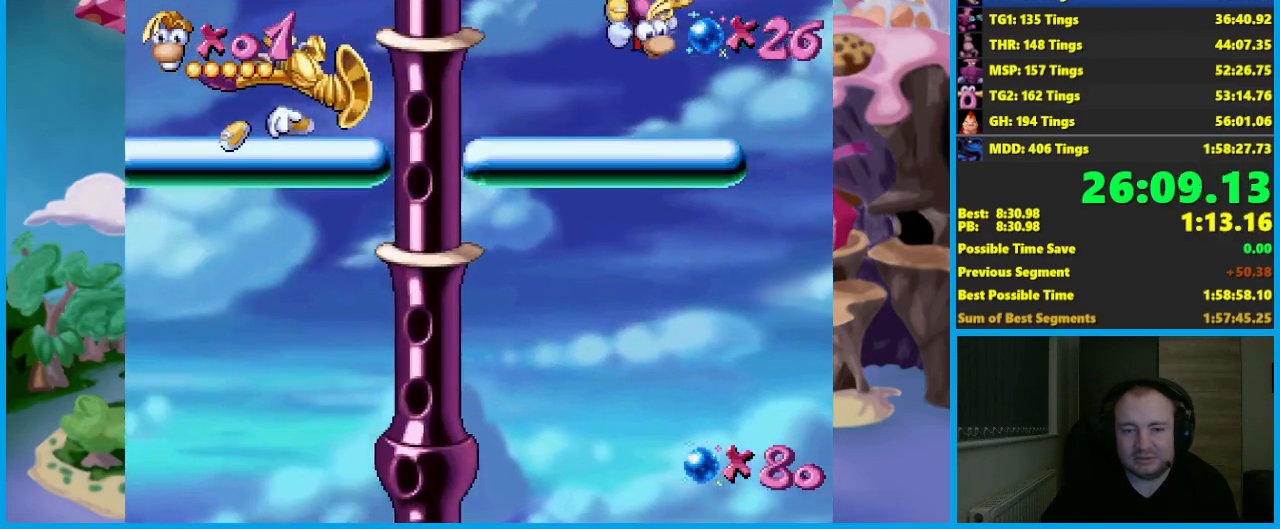
{"buttons": ["A"], "left_stick": "right", "events": [[217, "left_stick", "right"], [300, "A", "down"]]}
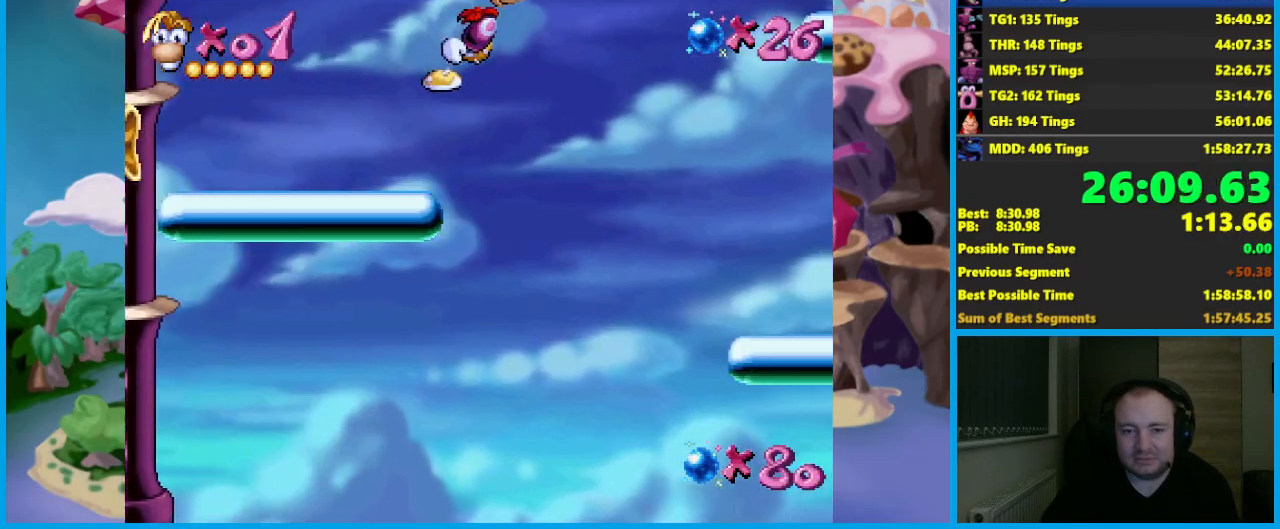
{"buttons": ["A"], "left_stick": "right", "events": [[283, "A", "up"], [417, "A", "down"]]}
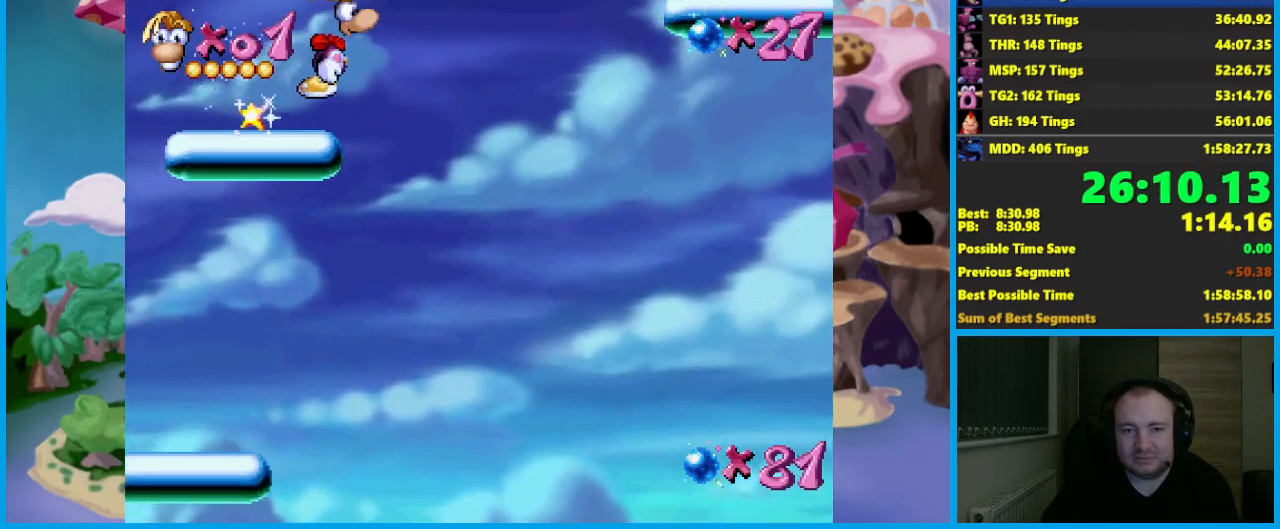
{"buttons": [], "left_stick": "right", "events": [[433, "A", "up"]]}
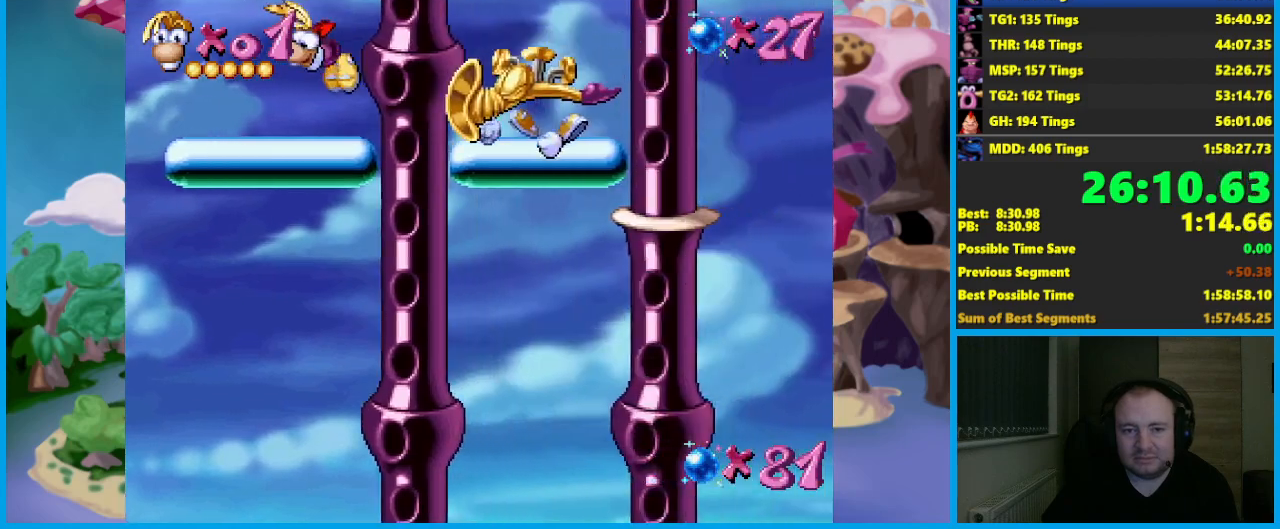
{"buttons": ["A"], "left_stick": "center", "events": [[83, "left_stick", "left"], [133, "A", "down"], [267, "left_stick", "center"]]}
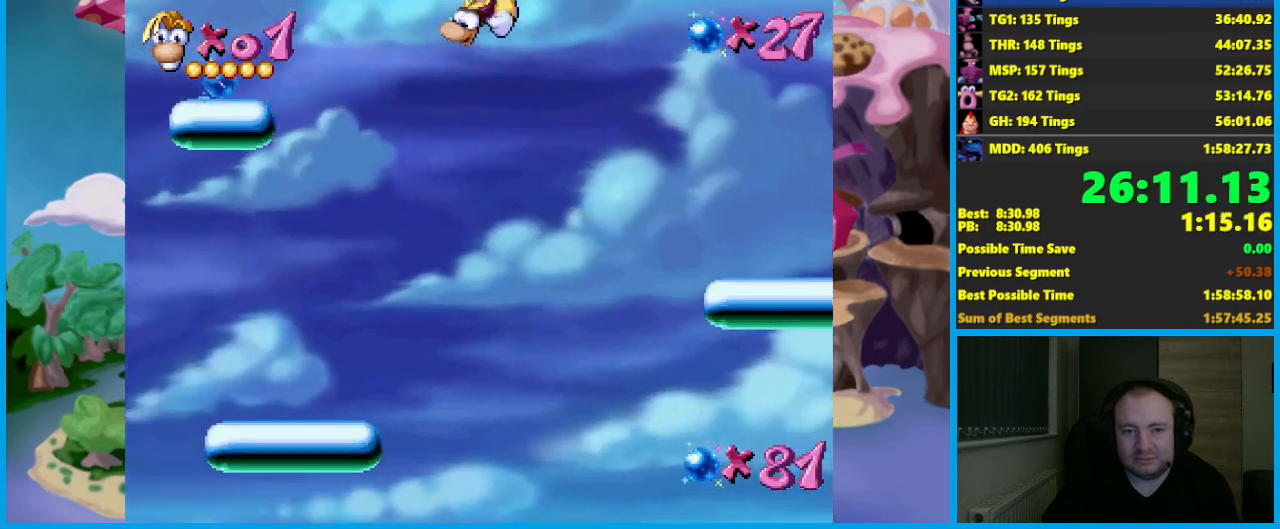
{"buttons": ["A"], "left_stick": "center", "events": [[133, "A", "up"], [233, "A", "down"]]}
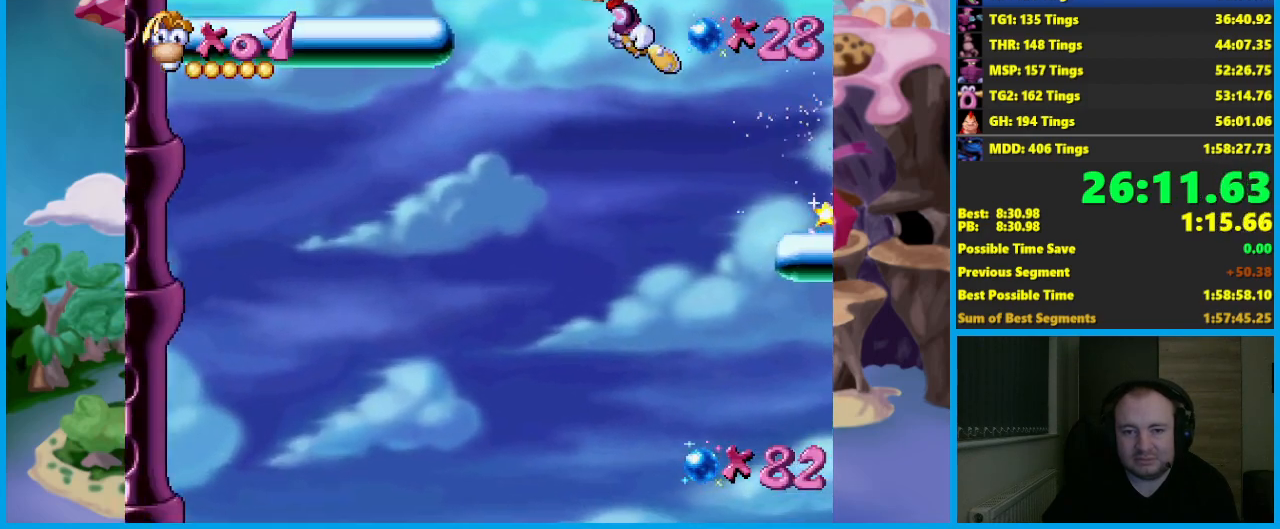
{"buttons": [], "left_stick": "center", "events": [[250, "A", "up"]]}
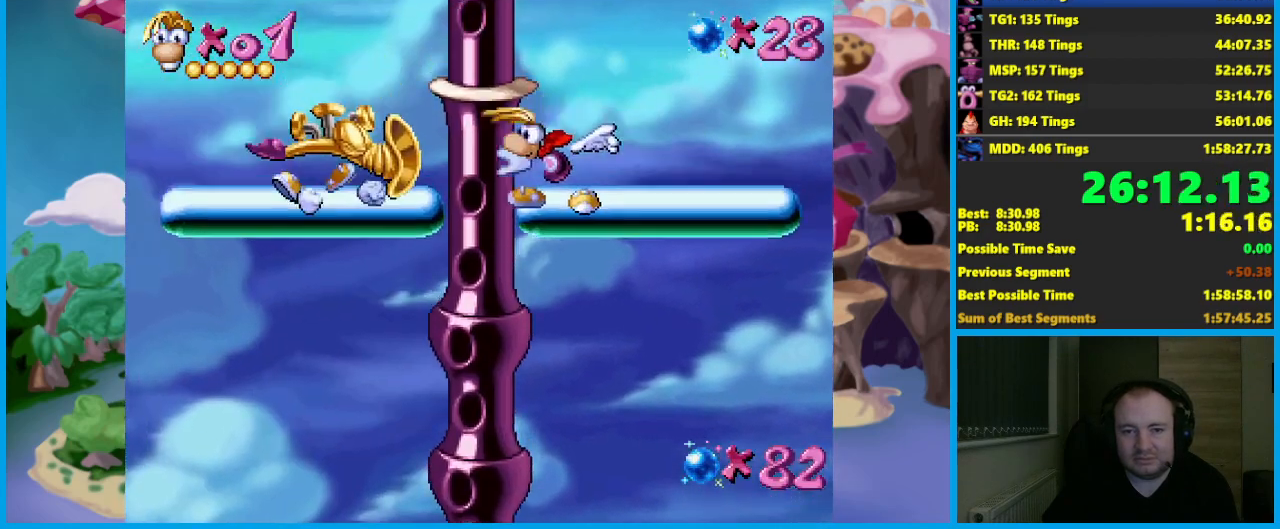
{"buttons": ["A"], "left_stick": "right", "events": [[67, "left_stick", "right"], [133, "A", "down"]]}
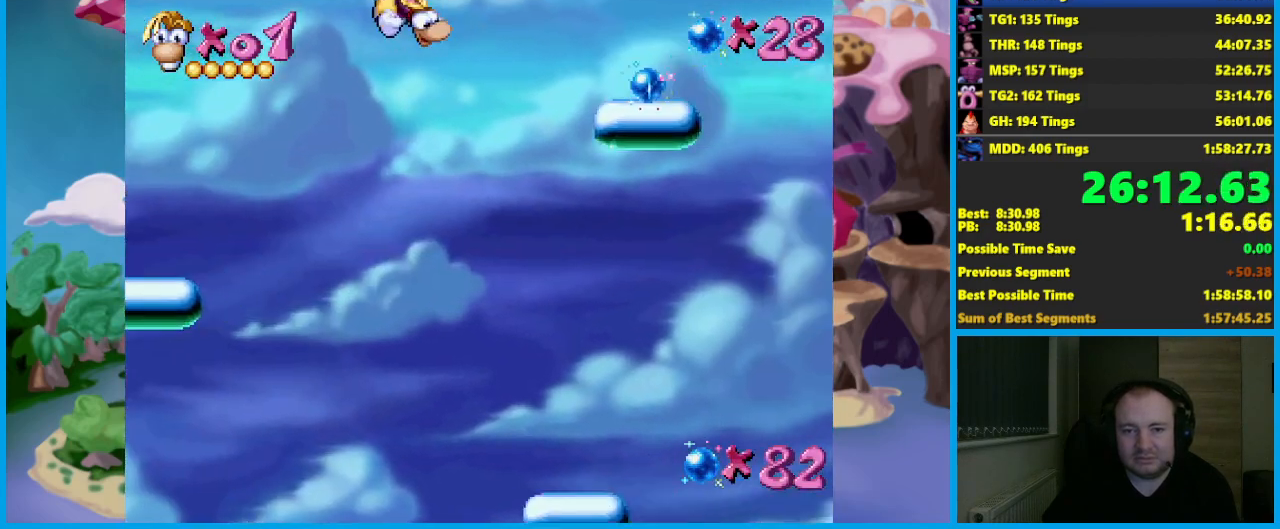
{"buttons": ["A"], "left_stick": "right", "events": [[150, "A", "up"], [233, "A", "down"]]}
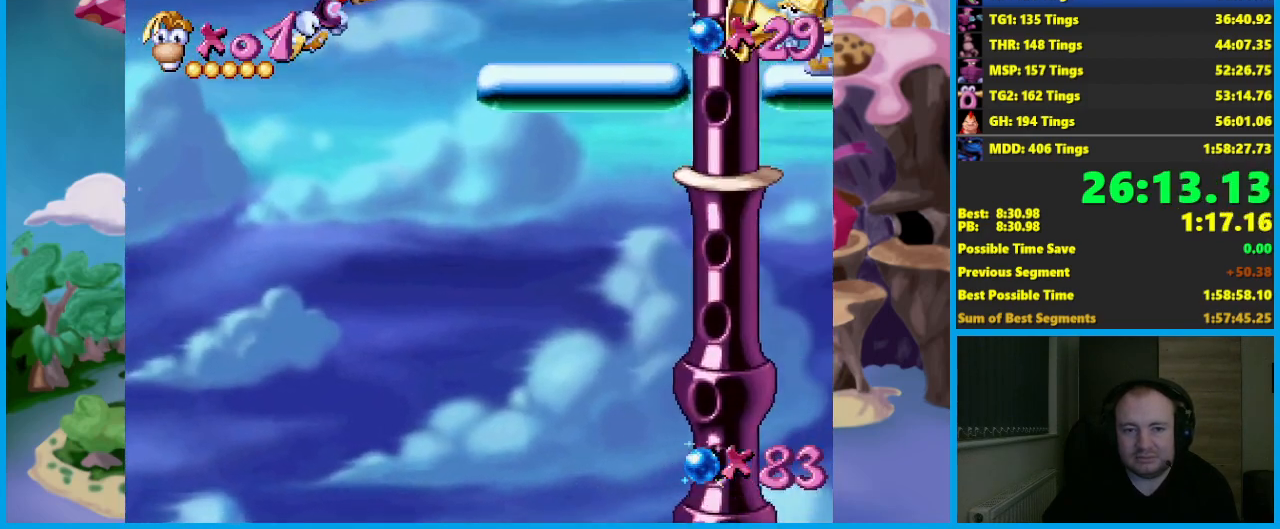
{"buttons": ["A"], "left_stick": "left", "events": [[250, "A", "up"], [383, "left_stick", "left"], [417, "A", "down"]]}
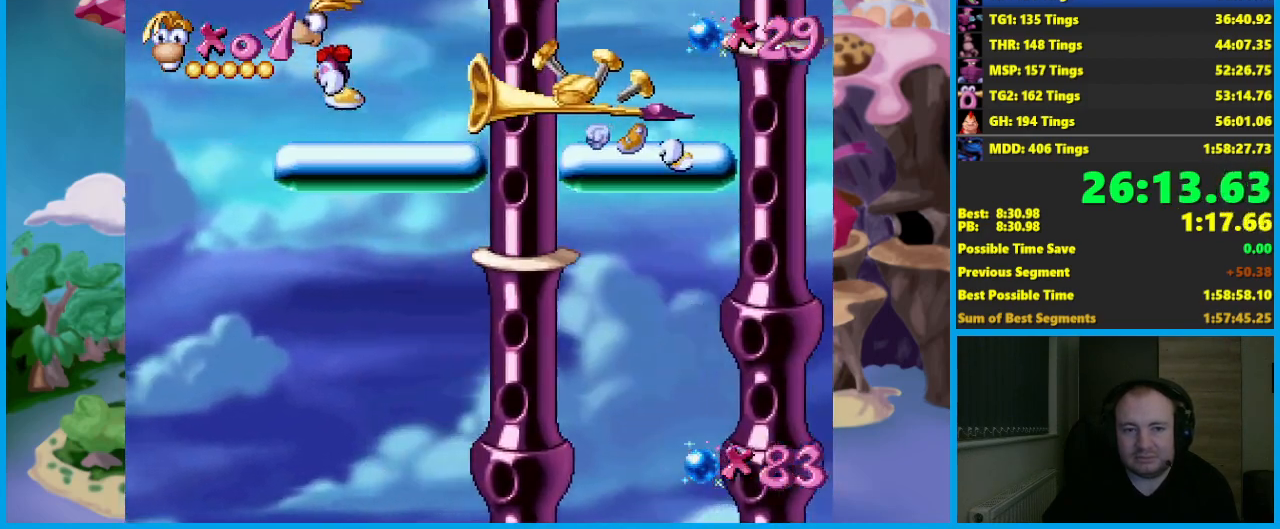
{"buttons": ["A"], "left_stick": "center", "events": [[117, "A", "up"], [317, "left_stick", "center"], [400, "A", "down"]]}
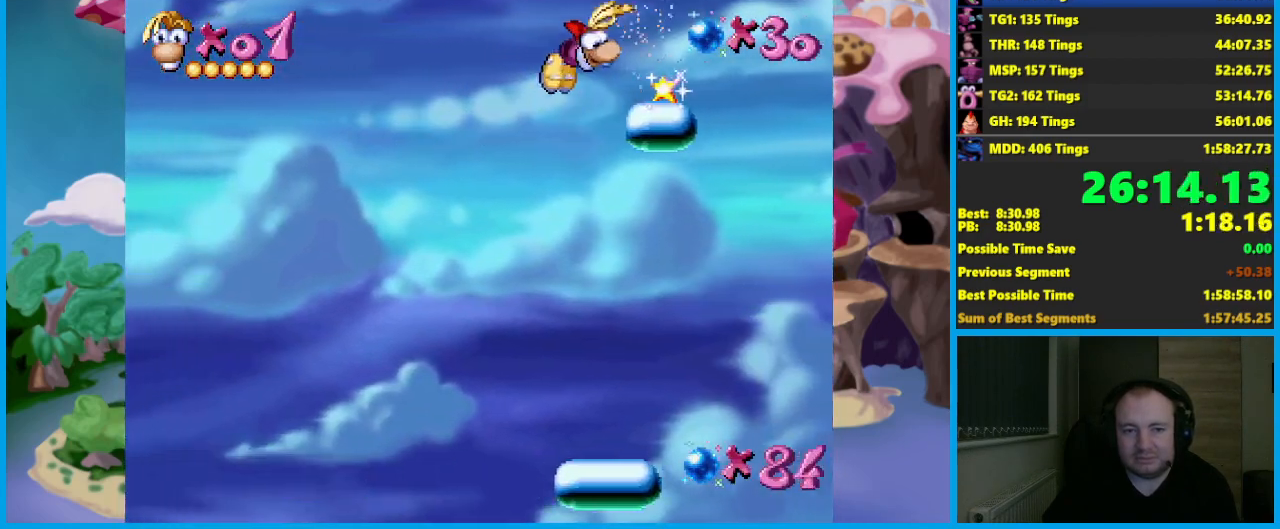
{"buttons": [], "left_stick": "center", "events": [[317, "A", "up"]]}
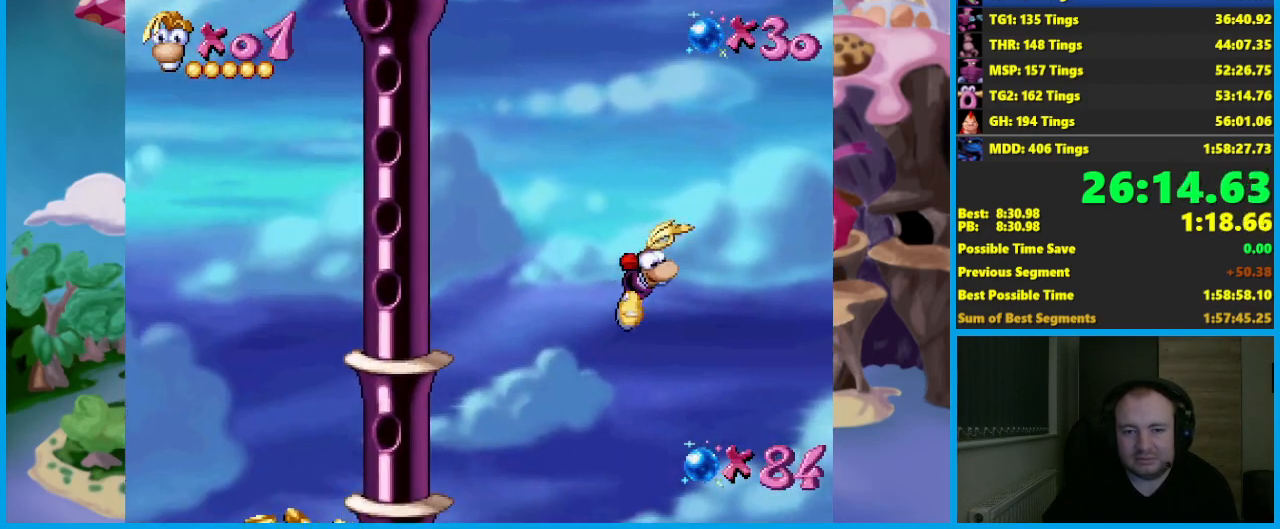
{"buttons": [], "left_stick": "center", "events": []}
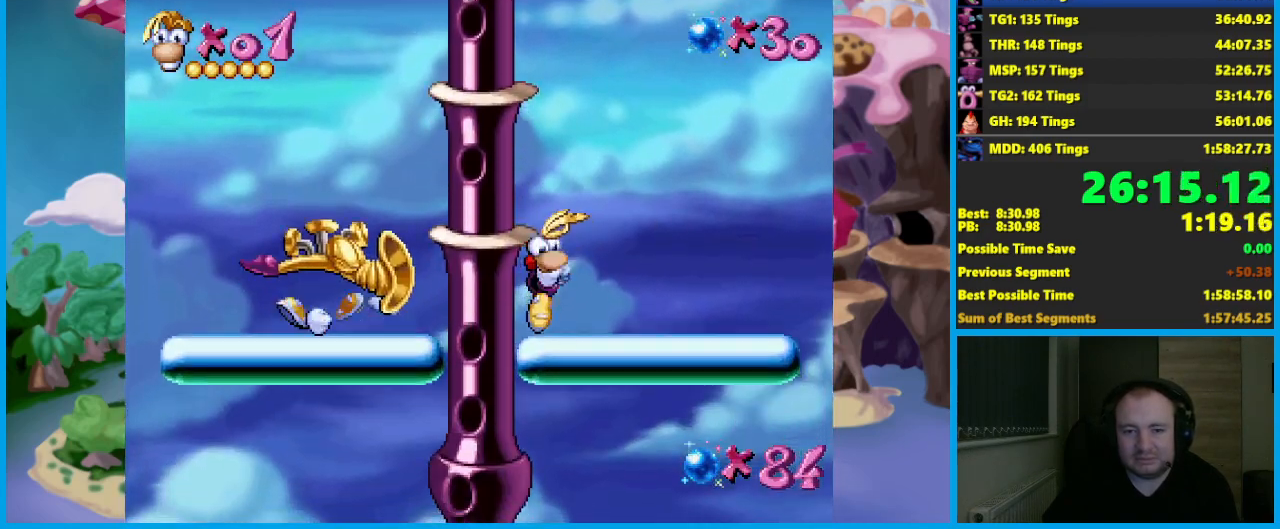
{"buttons": ["A"], "left_stick": "right", "events": [[100, "left_stick", "right"], [250, "A", "down"]]}
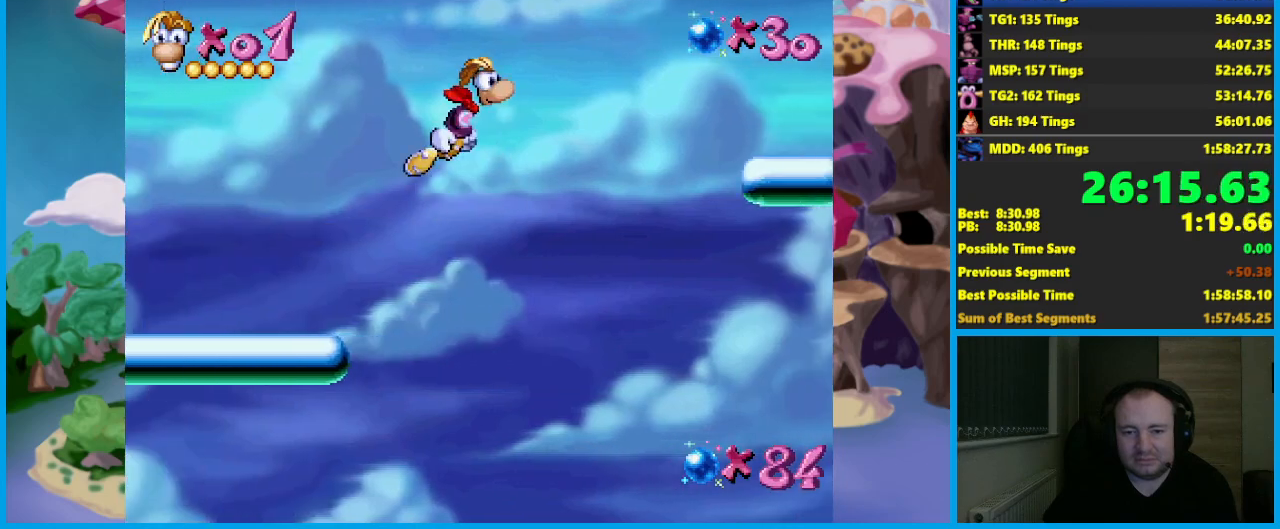
{"buttons": ["A"], "left_stick": "right", "events": [[250, "A", "up"], [367, "A", "down"]]}
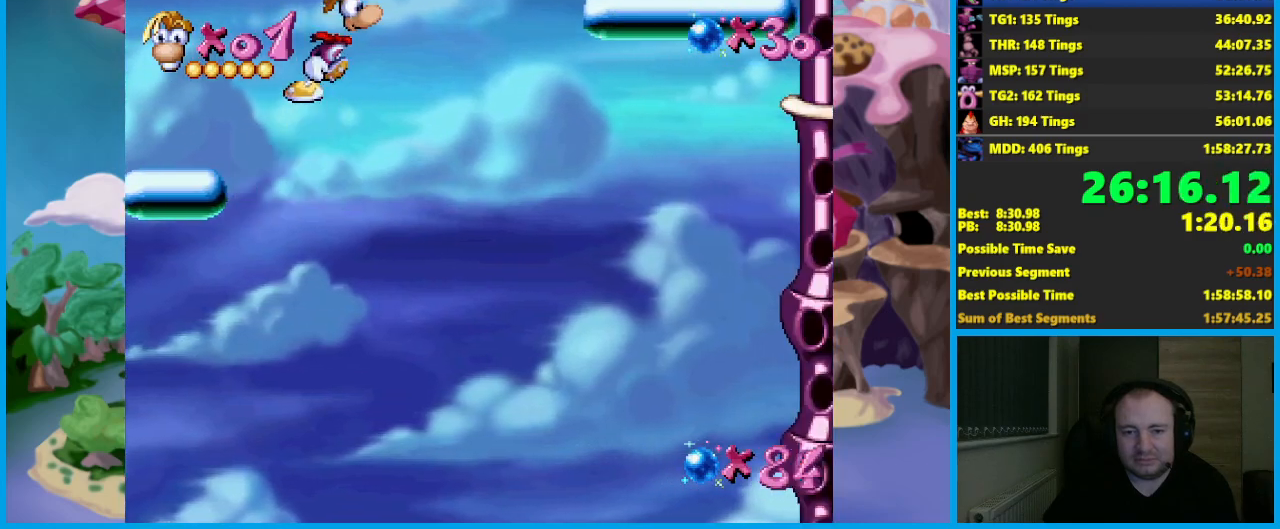
{"buttons": [], "left_stick": "left", "events": [[267, "A", "up"], [367, "left_stick", "center"], [500, "left_stick", "left"]]}
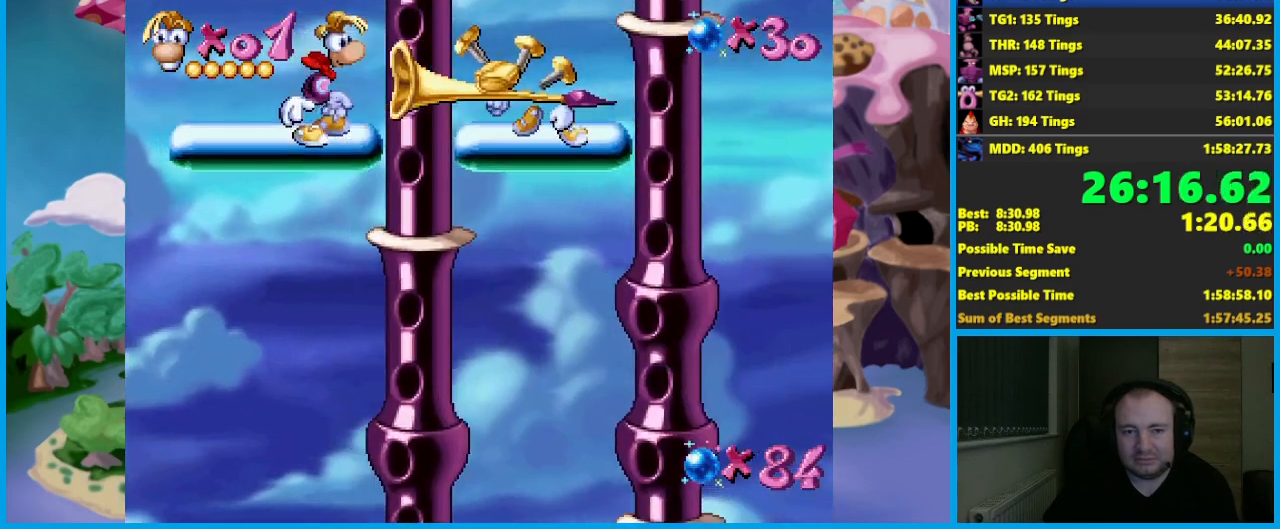
{"buttons": ["A"], "left_stick": "center", "events": [[33, "A", "down"], [200, "A", "up"], [350, "left_stick", "center"], [467, "A", "down"]]}
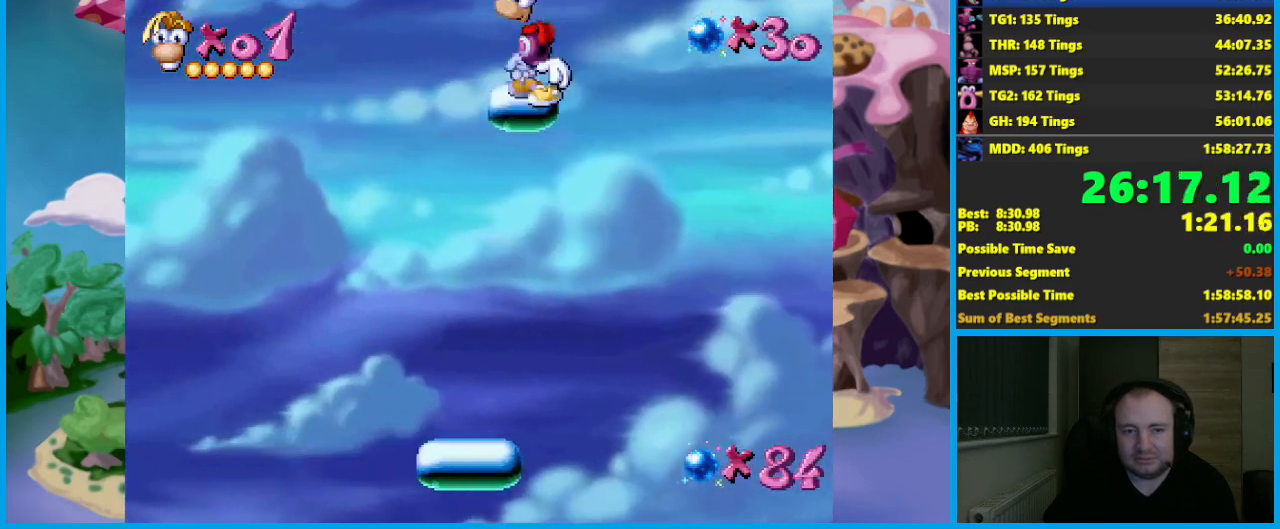
{"buttons": [], "left_stick": "center", "events": [[450, "A", "up"]]}
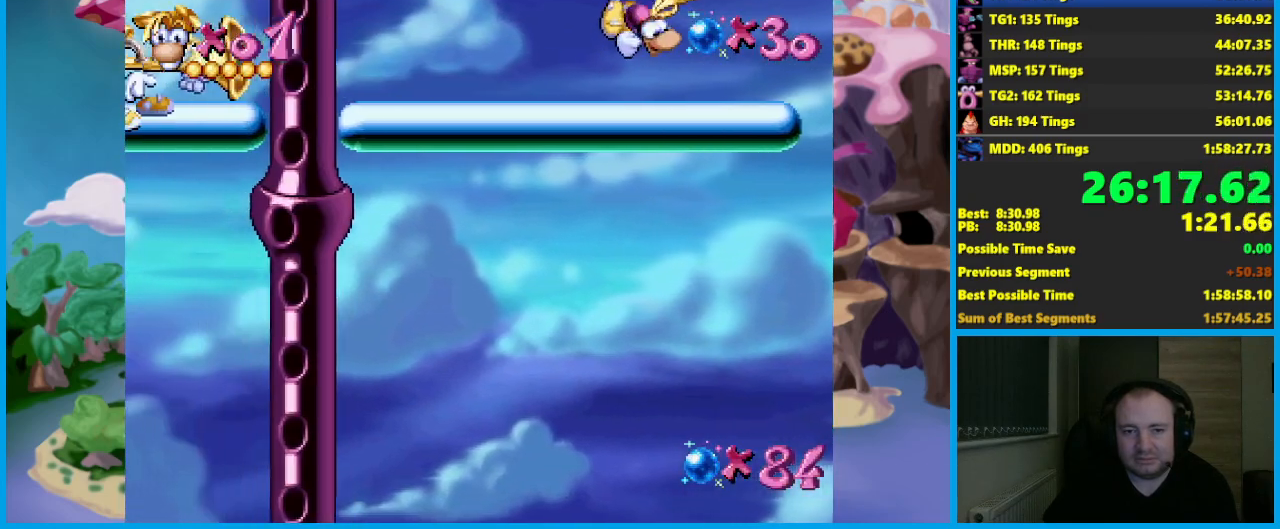
{"buttons": ["A"], "left_stick": "right", "events": [[400, "left_stick", "right"], [483, "A", "down"]]}
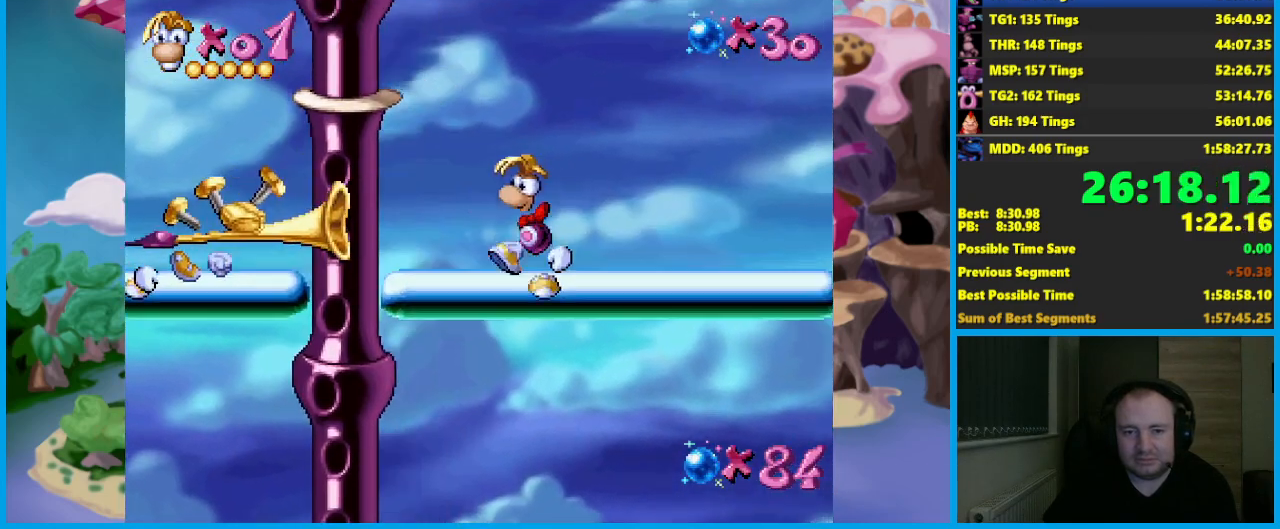
{"buttons": [], "left_stick": "center", "events": [[500, "A", "up"], [500, "left_stick", "center"]]}